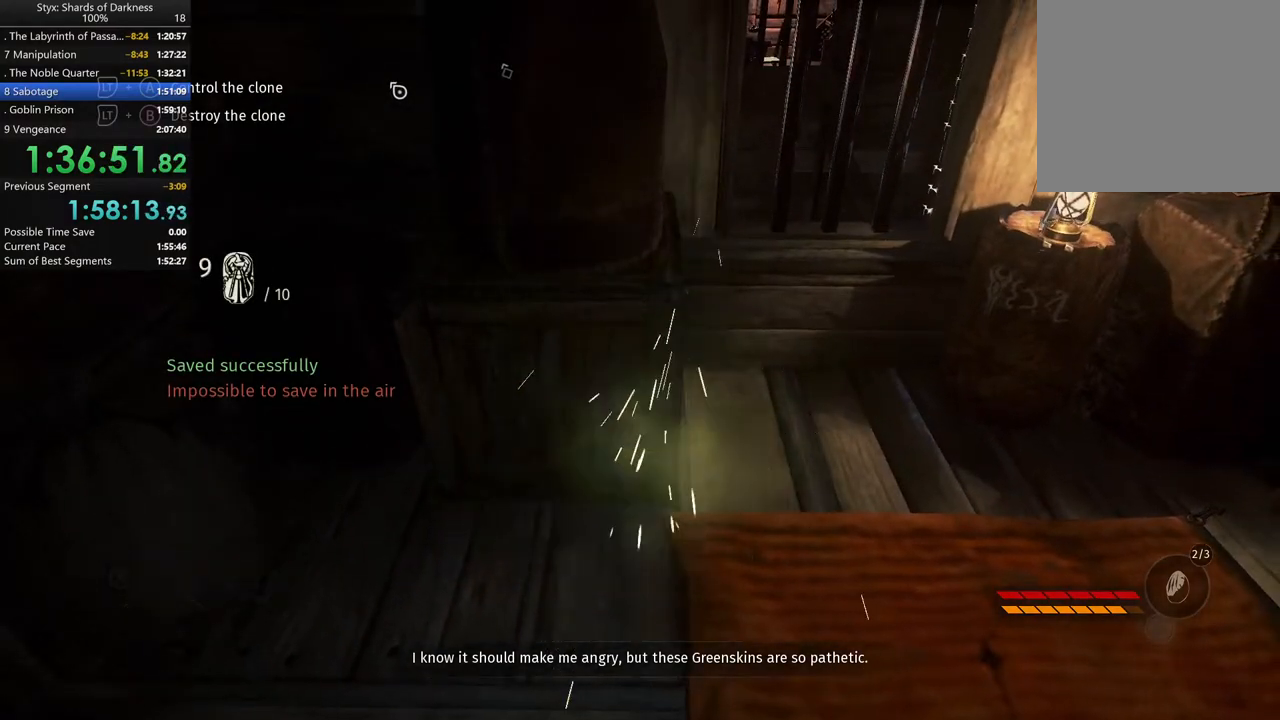
Gameplay with a controller (Xbox layout); each line is a JSON object with the inputs held at the frame after it. "button_events" lists button changes between this image and that frame as [ms after this image, input, new state], when the widget could be followed in between (sticks are given only as held states). Not read: L2.
{"buttons": [], "left_stick": "center", "right_stick": "center", "button_events": [[233, "DPAD_DOWN", "up"]]}
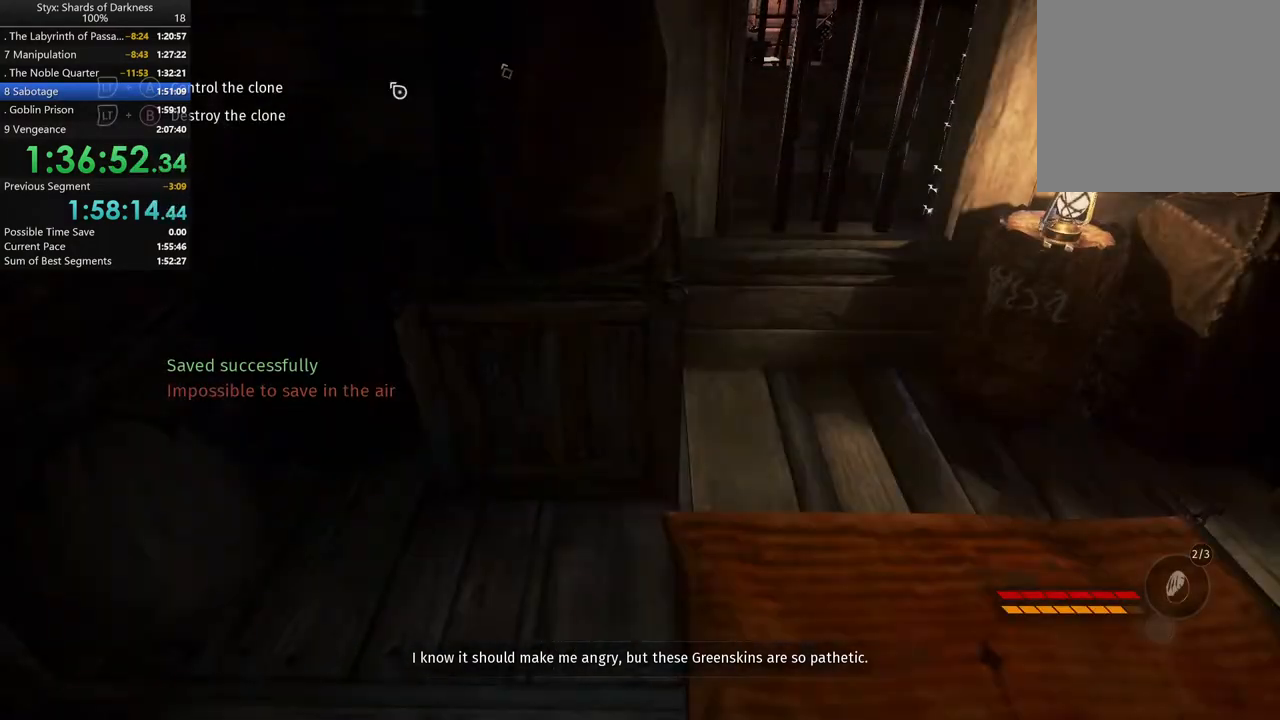
{"buttons": [], "left_stick": "center", "right_stick": "up-left", "button_events": []}
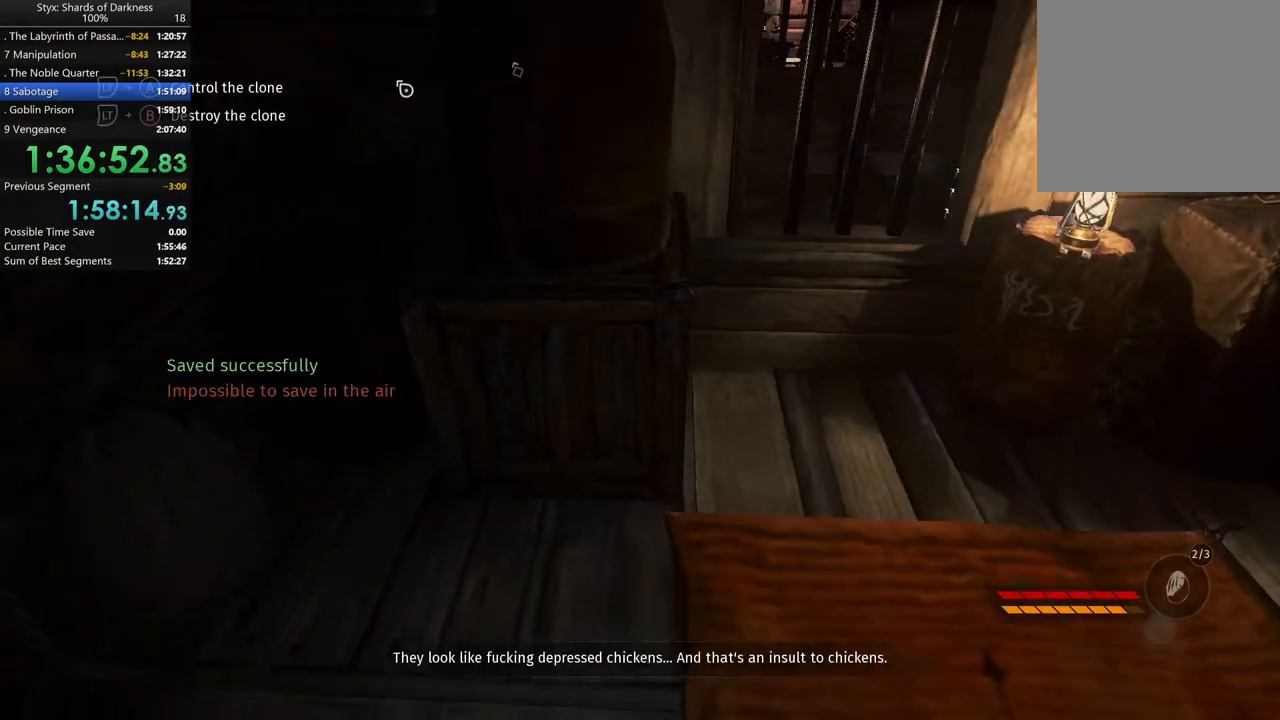
{"buttons": [], "left_stick": "center", "right_stick": "left", "button_events": []}
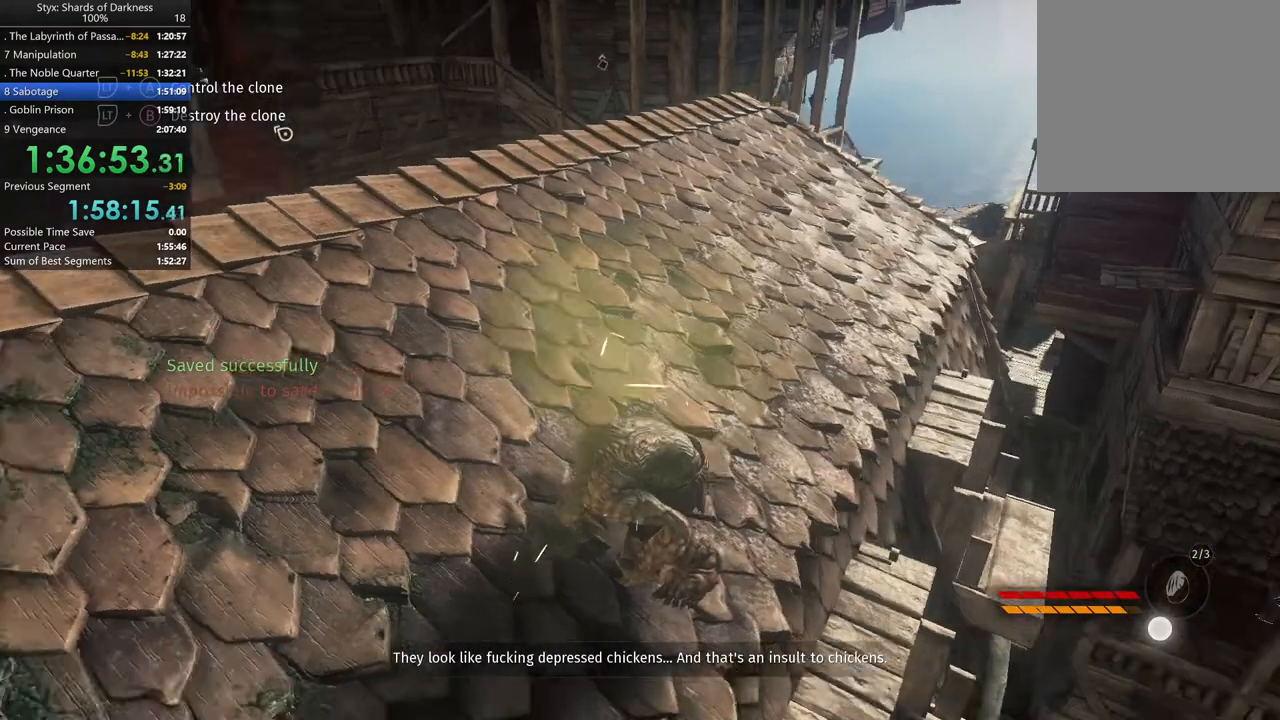
{"buttons": [], "left_stick": "center", "right_stick": "left", "button_events": []}
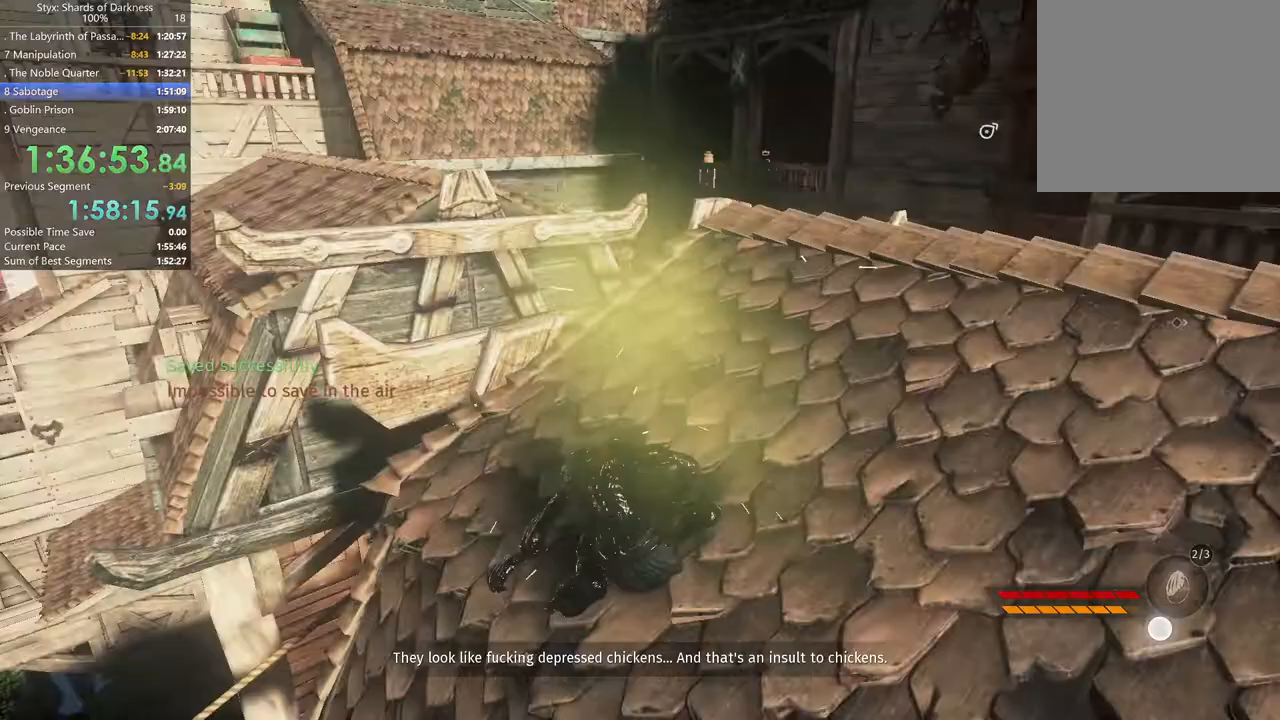
{"buttons": [], "left_stick": "center", "right_stick": "up-left", "button_events": []}
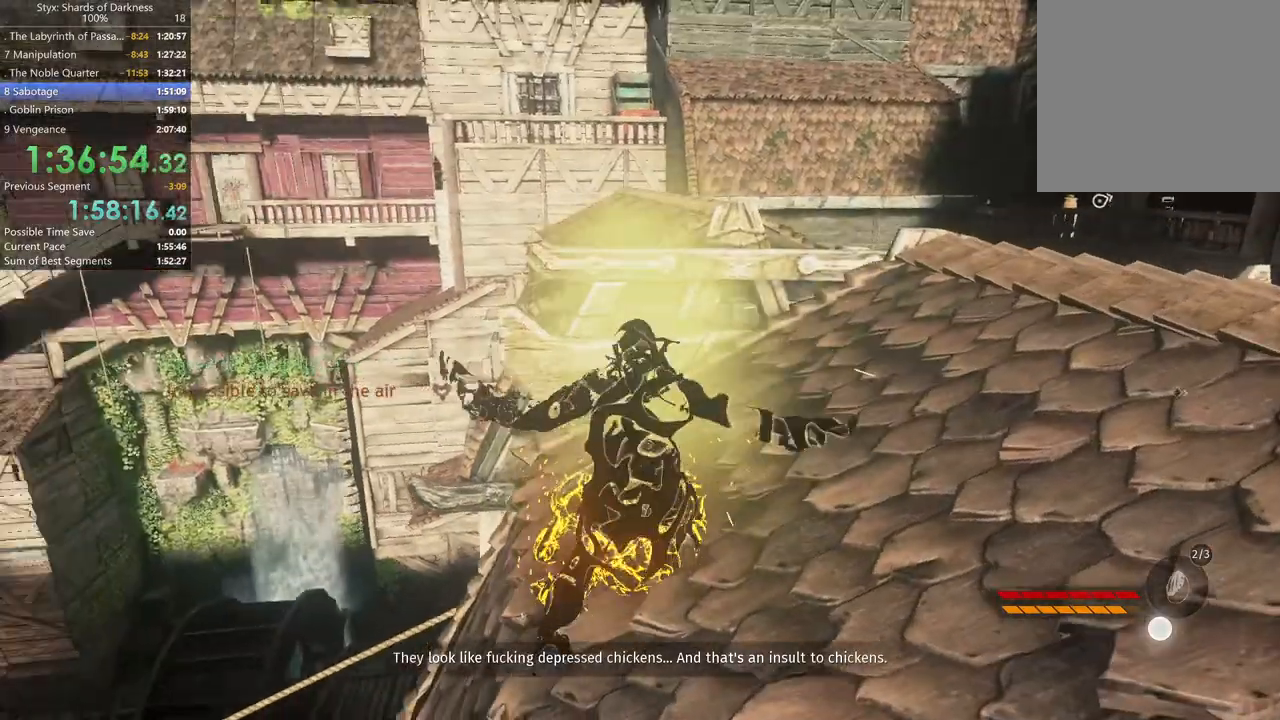
{"buttons": ["L1"], "left_stick": "center", "right_stick": "up-right", "button_events": [[67, "L1", "down"]]}
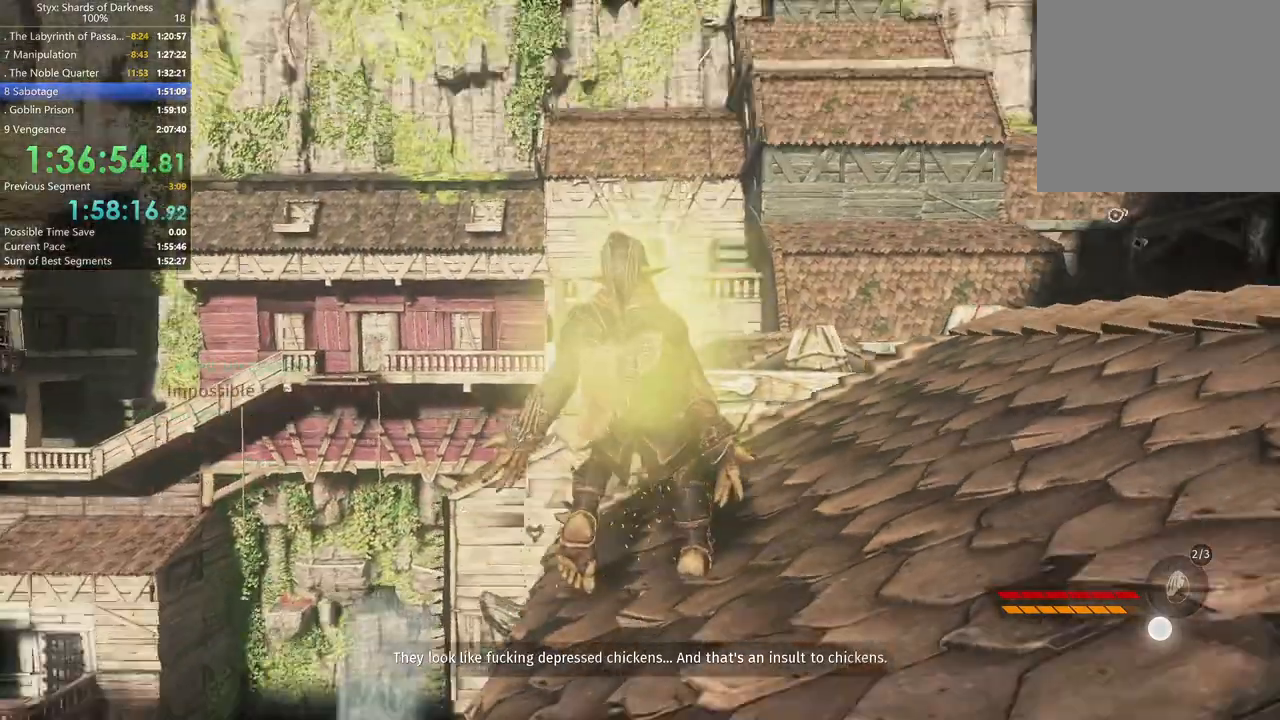
{"buttons": ["L1"], "left_stick": "center", "right_stick": "center", "button_events": [[200, "L1", "up"], [500, "L1", "down"]]}
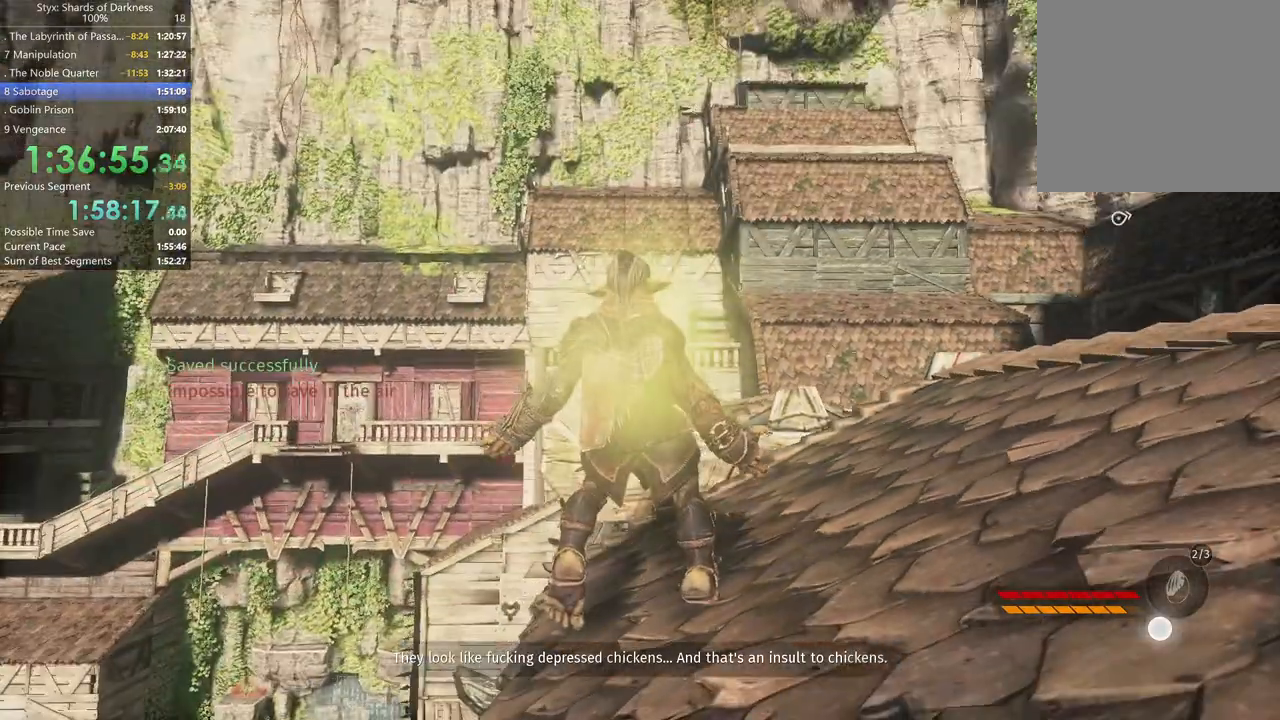
{"buttons": [], "left_stick": "center", "right_stick": "center", "button_events": [[500, "L1", "up"]]}
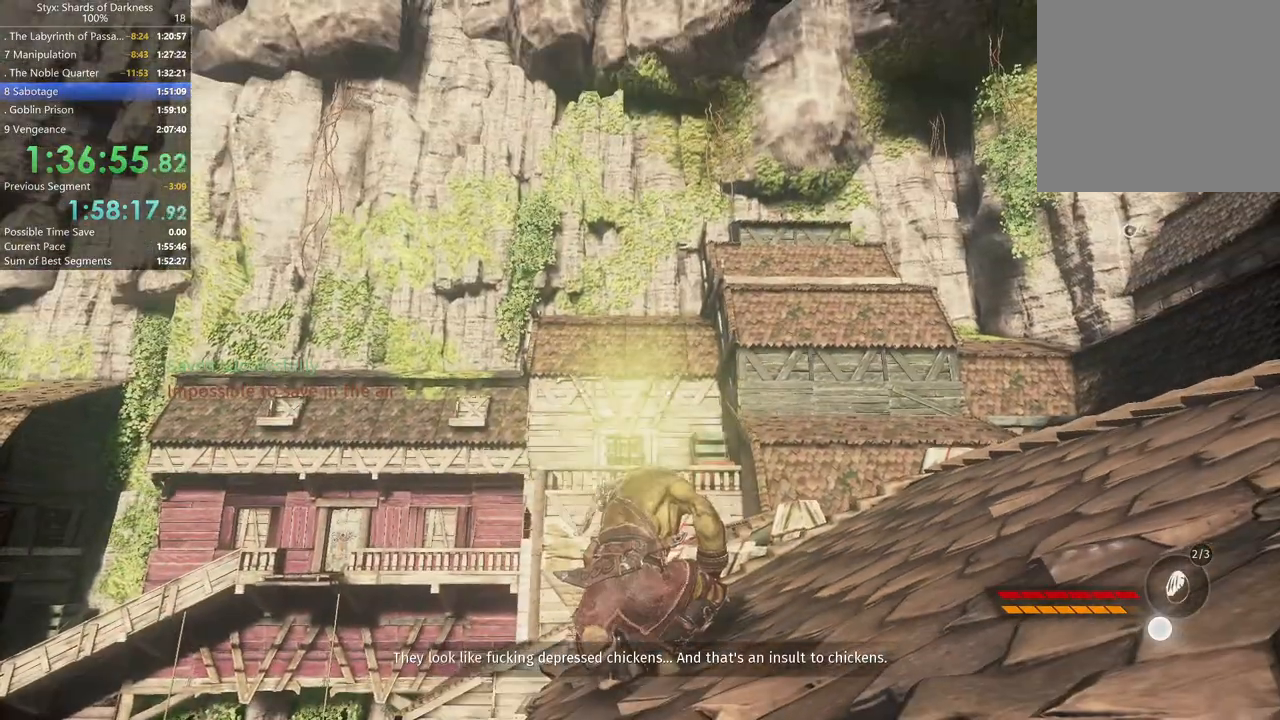
{"buttons": ["L1"], "left_stick": "center", "right_stick": "center", "button_events": [[167, "L1", "down"]]}
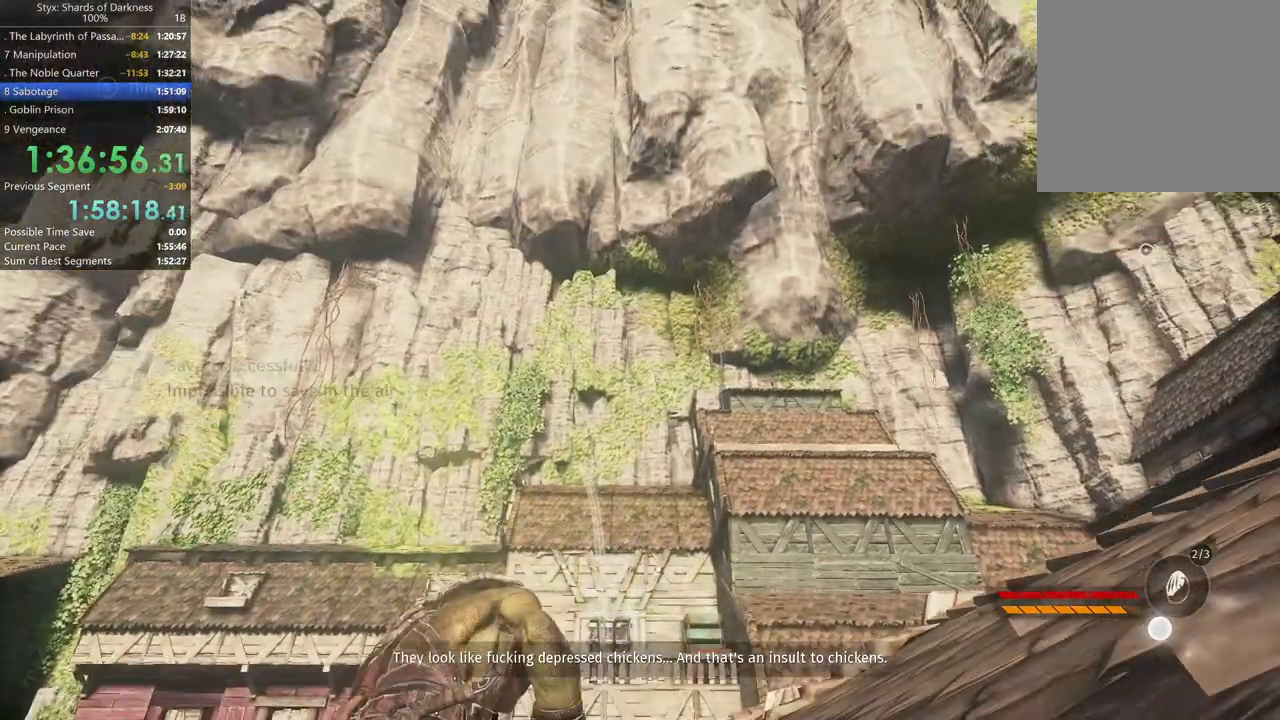
{"buttons": ["L1"], "left_stick": "center", "right_stick": "center", "button_events": []}
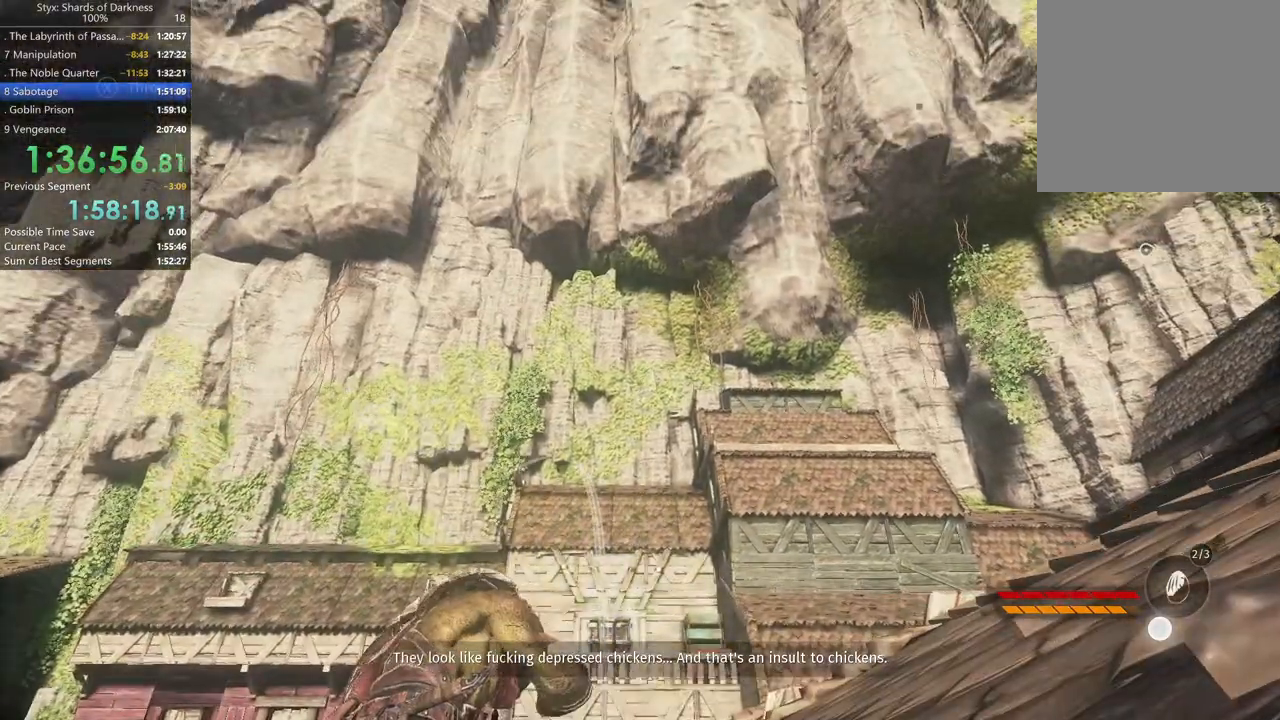
{"buttons": ["L1"], "left_stick": "center", "right_stick": "center", "button_events": [[33, "X", "down"], [200, "X", "up"]]}
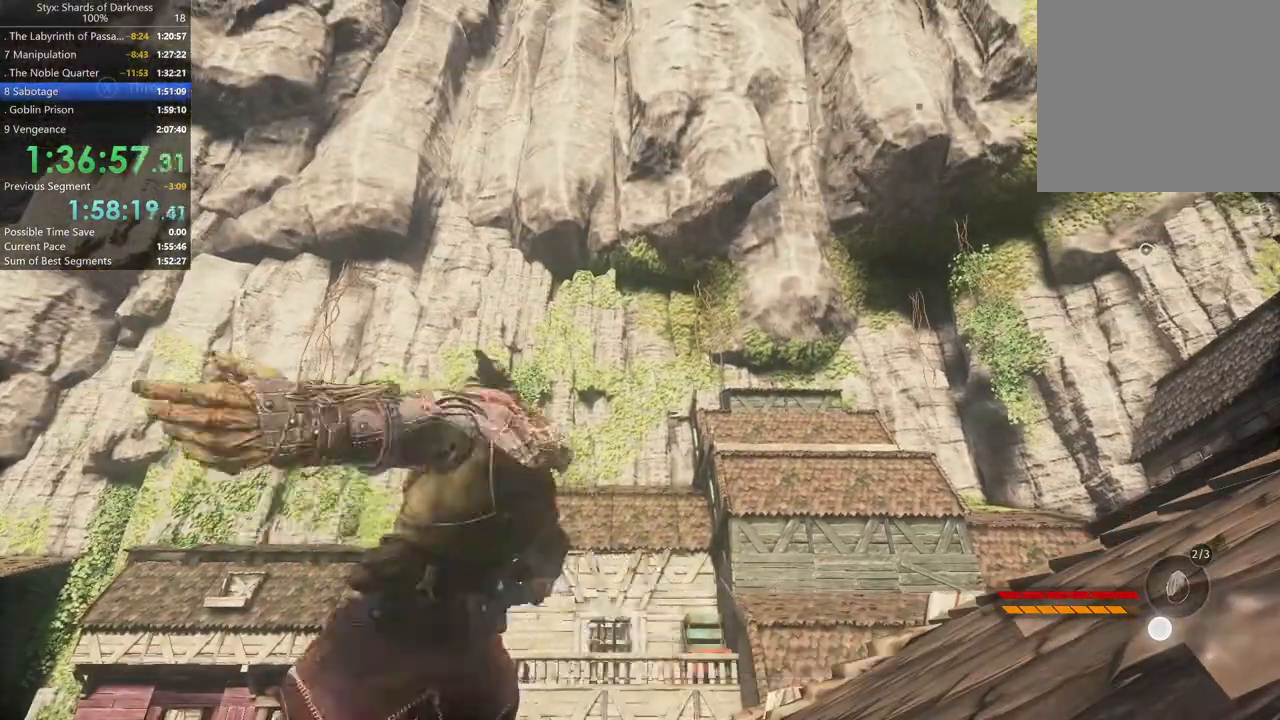
{"buttons": [], "left_stick": "center", "right_stick": "down-right", "button_events": [[467, "L1", "up"]]}
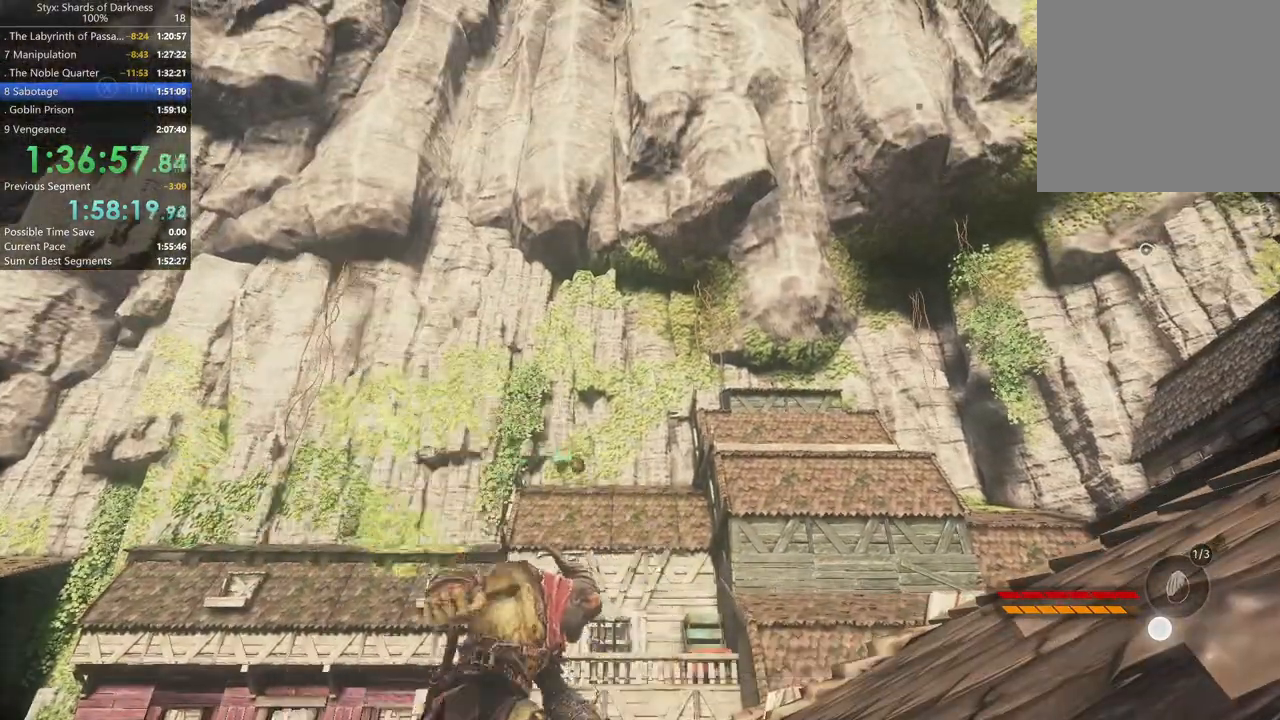
{"buttons": [], "left_stick": "center", "right_stick": "center"}
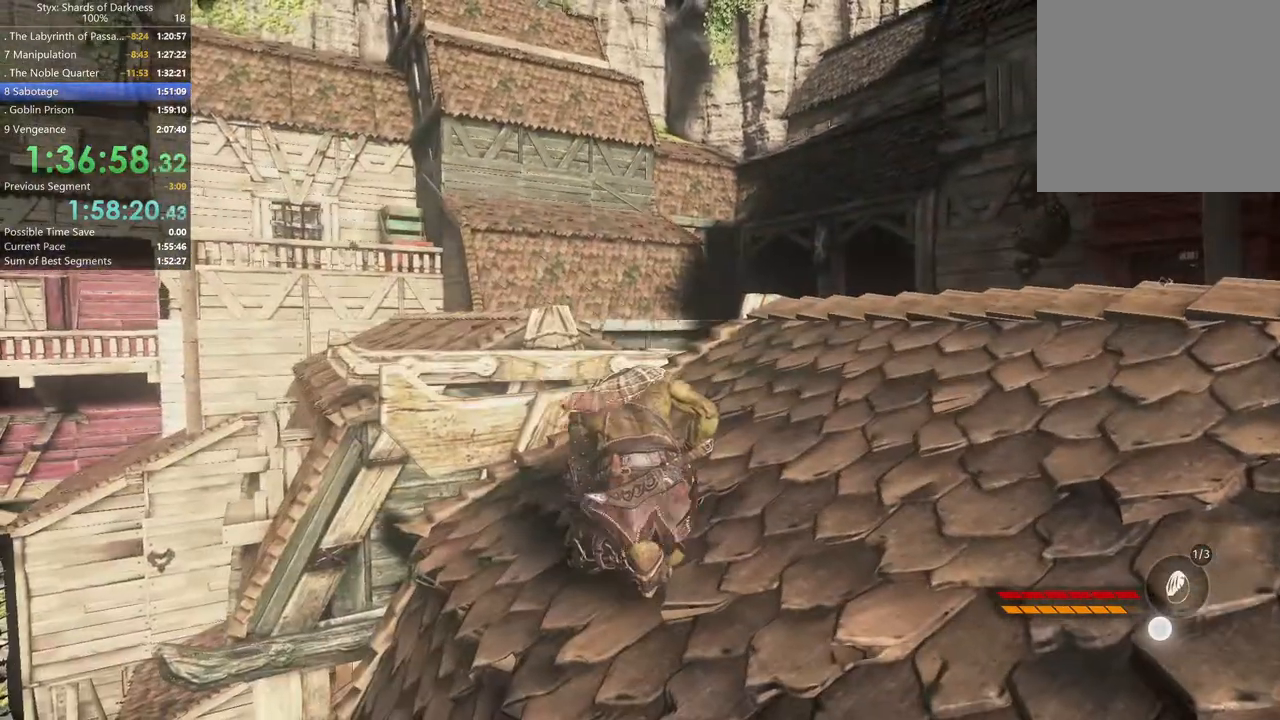
{"buttons": [], "left_stick": "center", "right_stick": "center", "button_events": []}
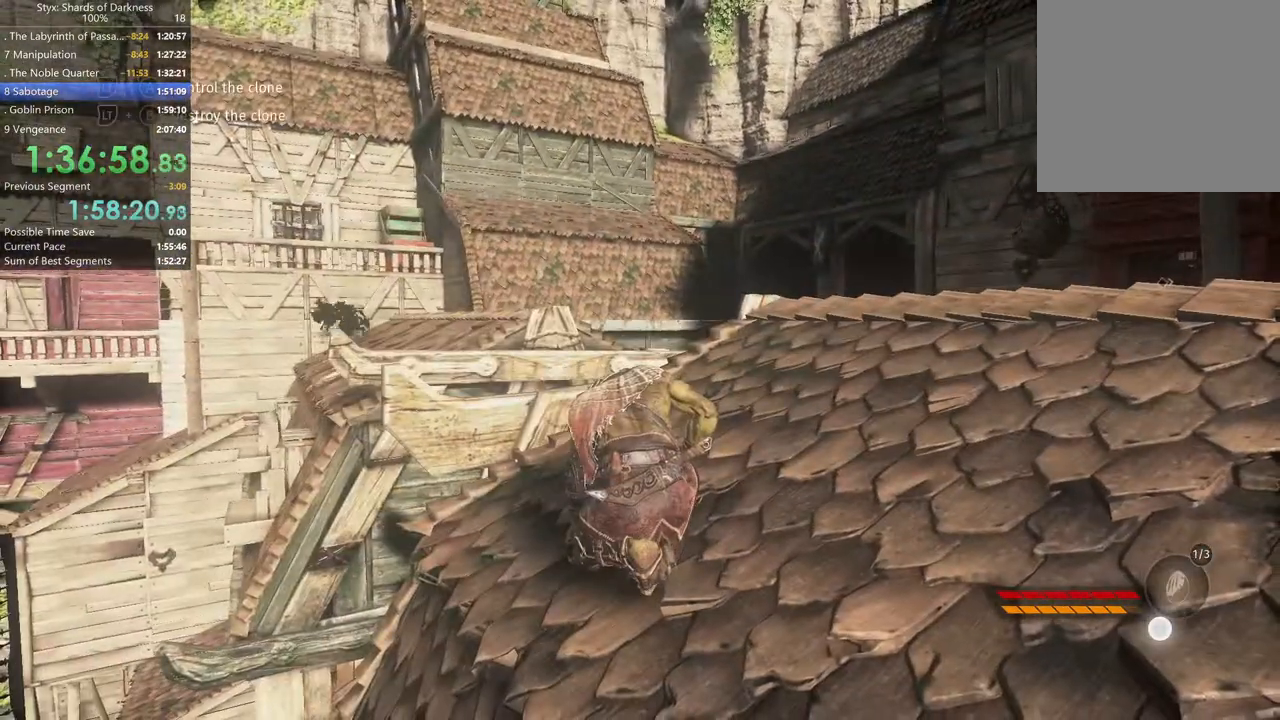
{"buttons": [], "left_stick": "center", "right_stick": "down", "button_events": []}
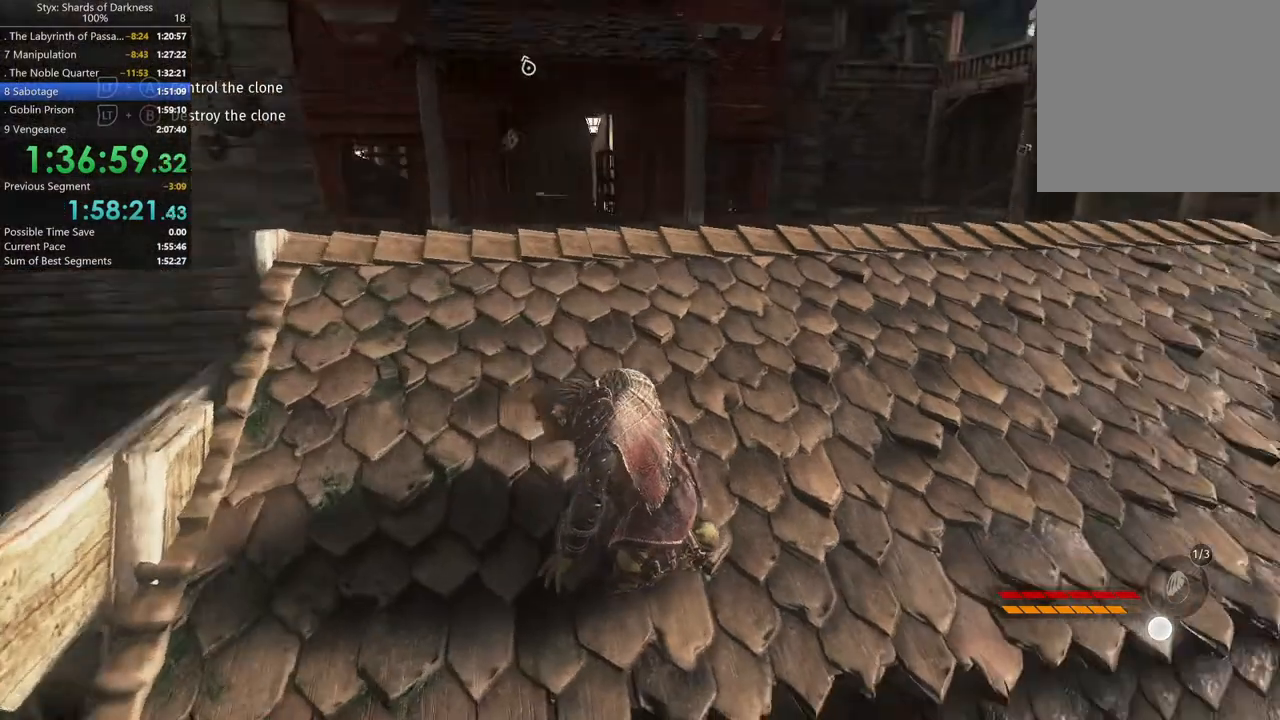
{"buttons": ["DPAD_RIGHT"], "left_stick": "center", "right_stick": "center", "button_events": [[467, "DPAD_RIGHT", "down"]]}
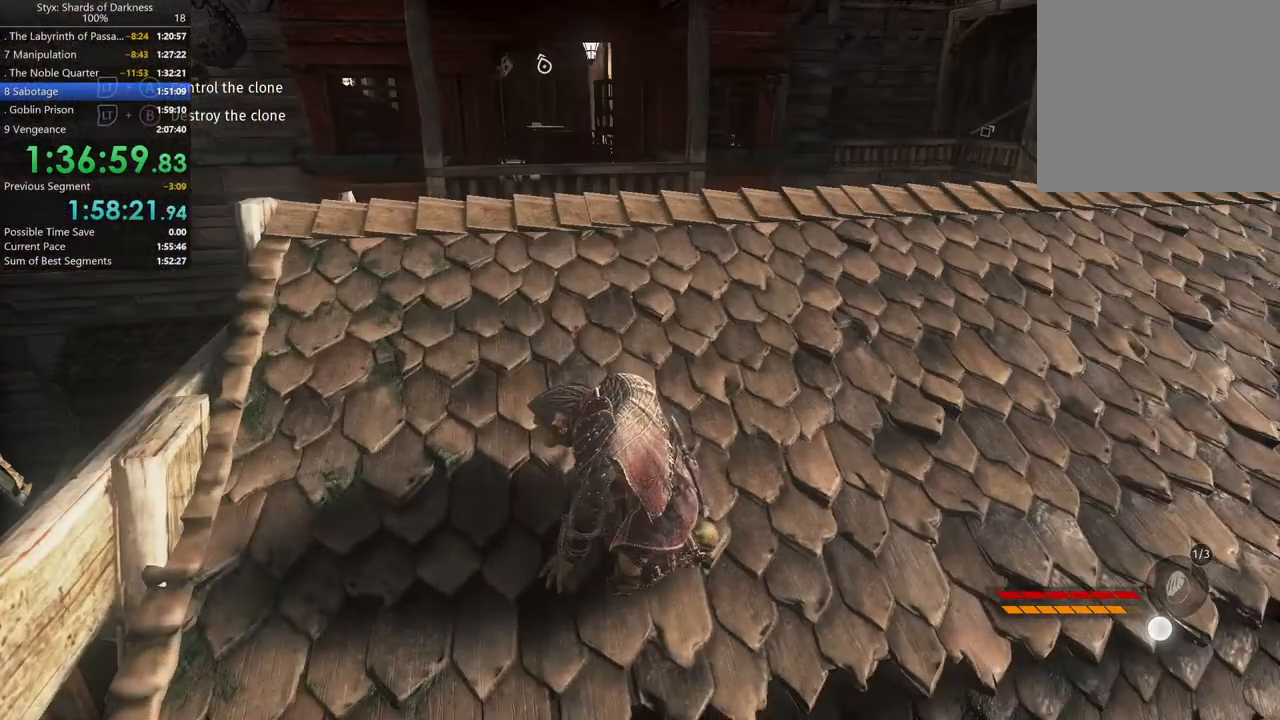
{"buttons": [], "left_stick": "up", "right_stick": "center", "button_events": [[100, "DPAD_RIGHT", "up"]]}
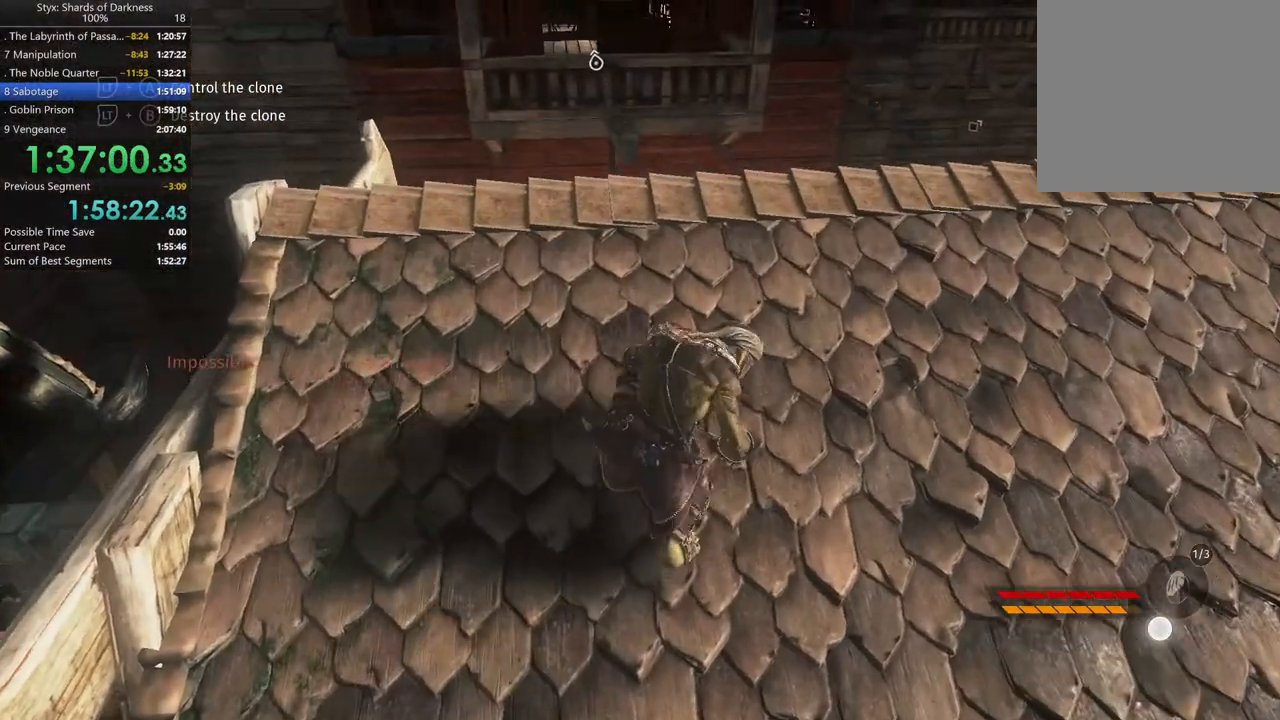
{"buttons": [], "left_stick": "up", "right_stick": "center", "button_events": [[300, "B", "down"], [400, "B", "up"]]}
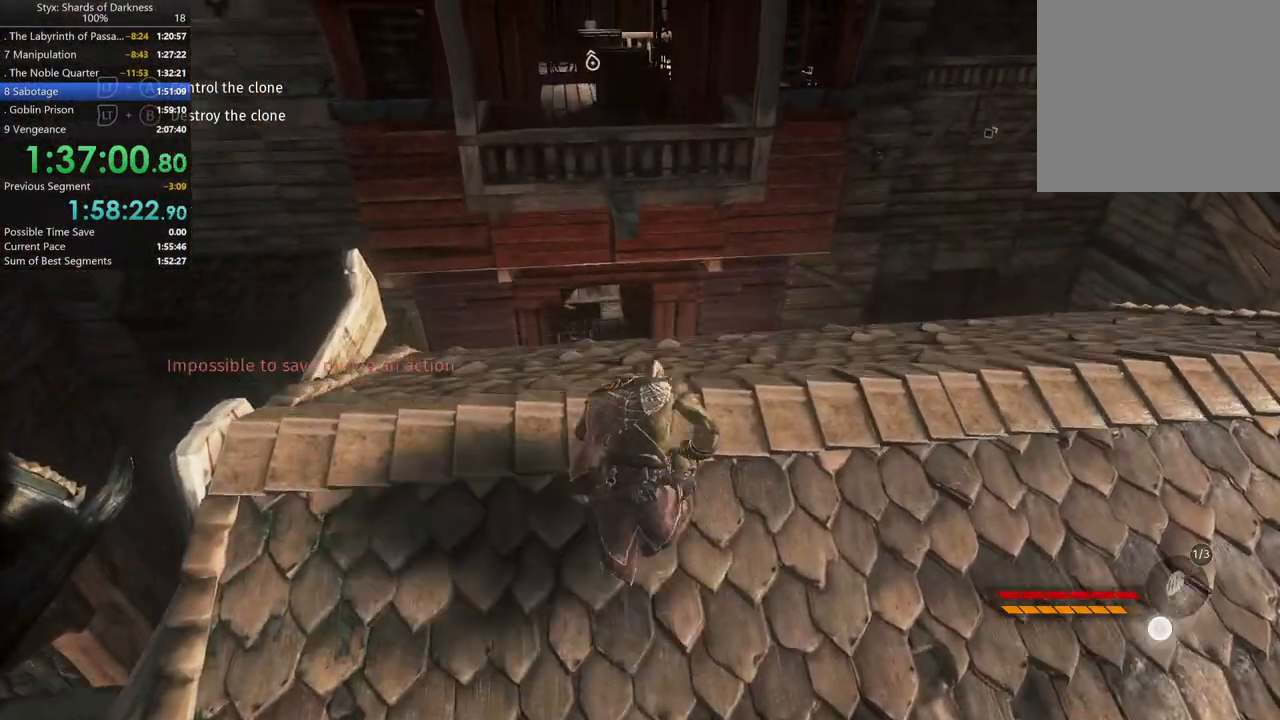
{"buttons": [], "left_stick": "up", "right_stick": "center", "button_events": []}
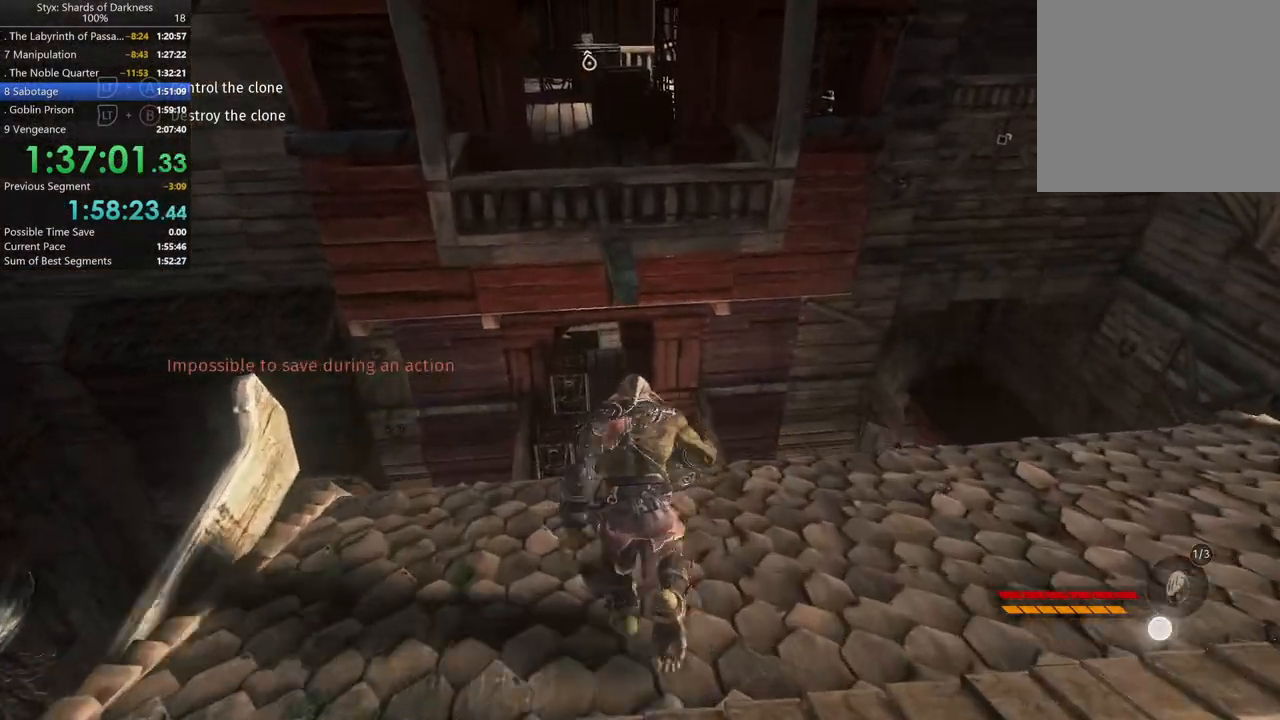
{"buttons": [], "left_stick": "up", "right_stick": "center", "button_events": [[100, "DPAD_RIGHT", "down"], [200, "DPAD_RIGHT", "up"]]}
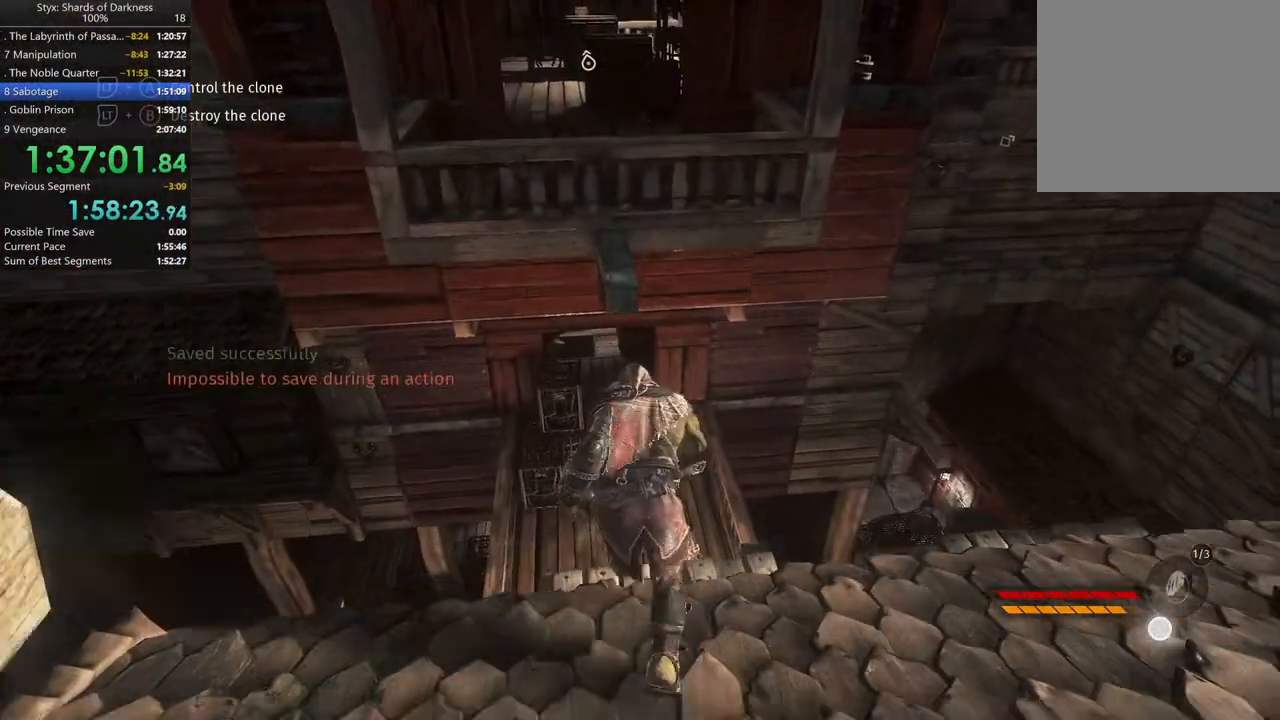
{"buttons": [], "left_stick": "up-left", "right_stick": "center", "button_events": [[33, "A", "down"], [433, "A", "up"]]}
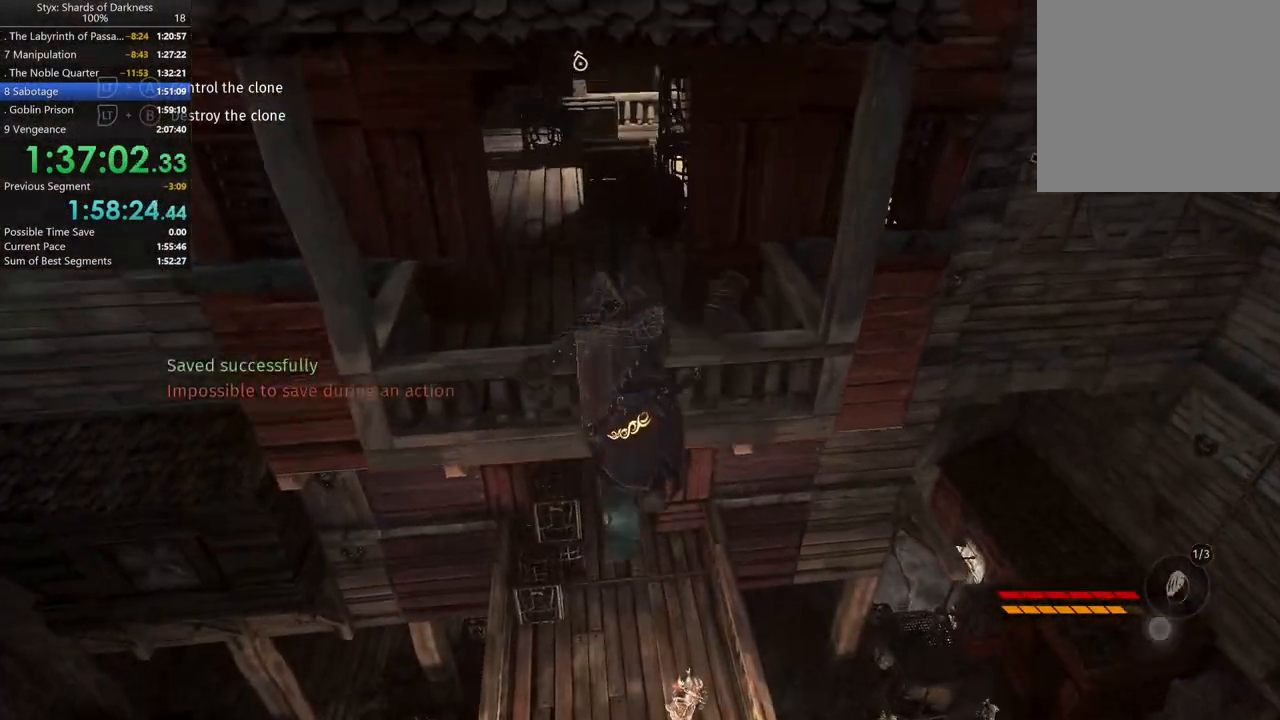
{"buttons": [], "left_stick": "up-left", "right_stick": "center", "button_events": [[300, "B", "down"], [400, "B", "up"]]}
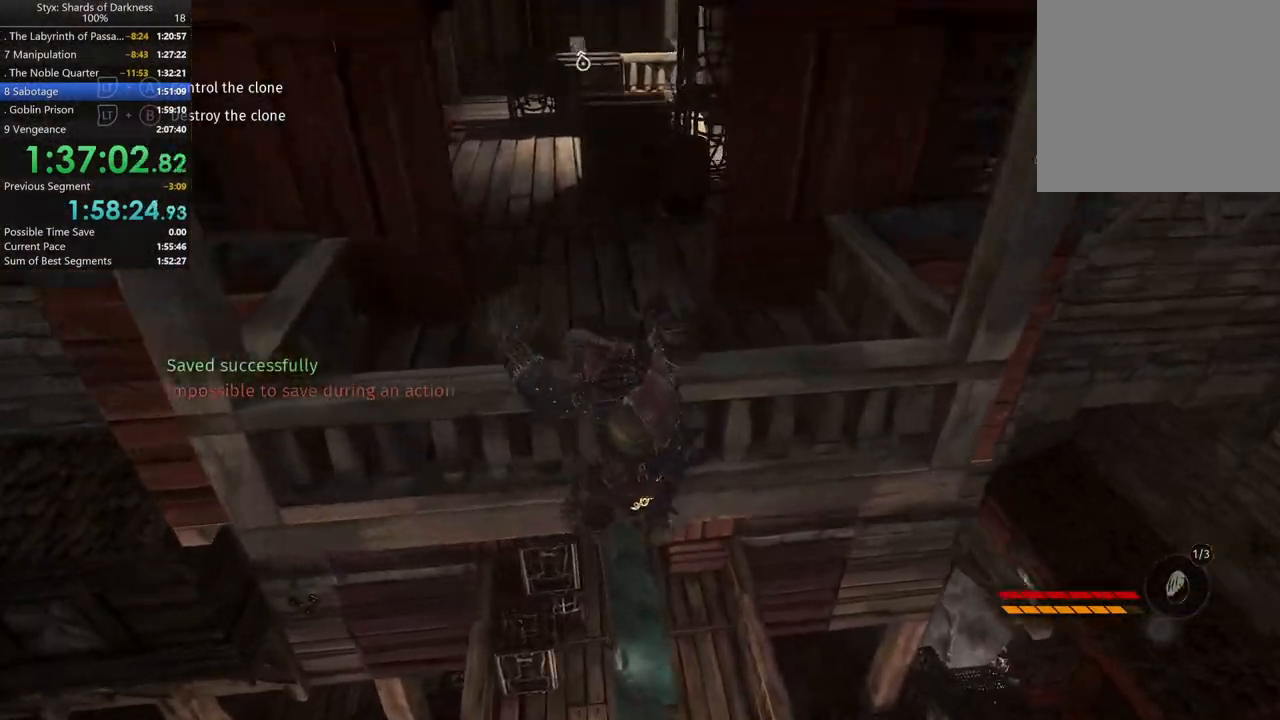
{"buttons": [], "left_stick": "up-left", "right_stick": "center", "button_events": []}
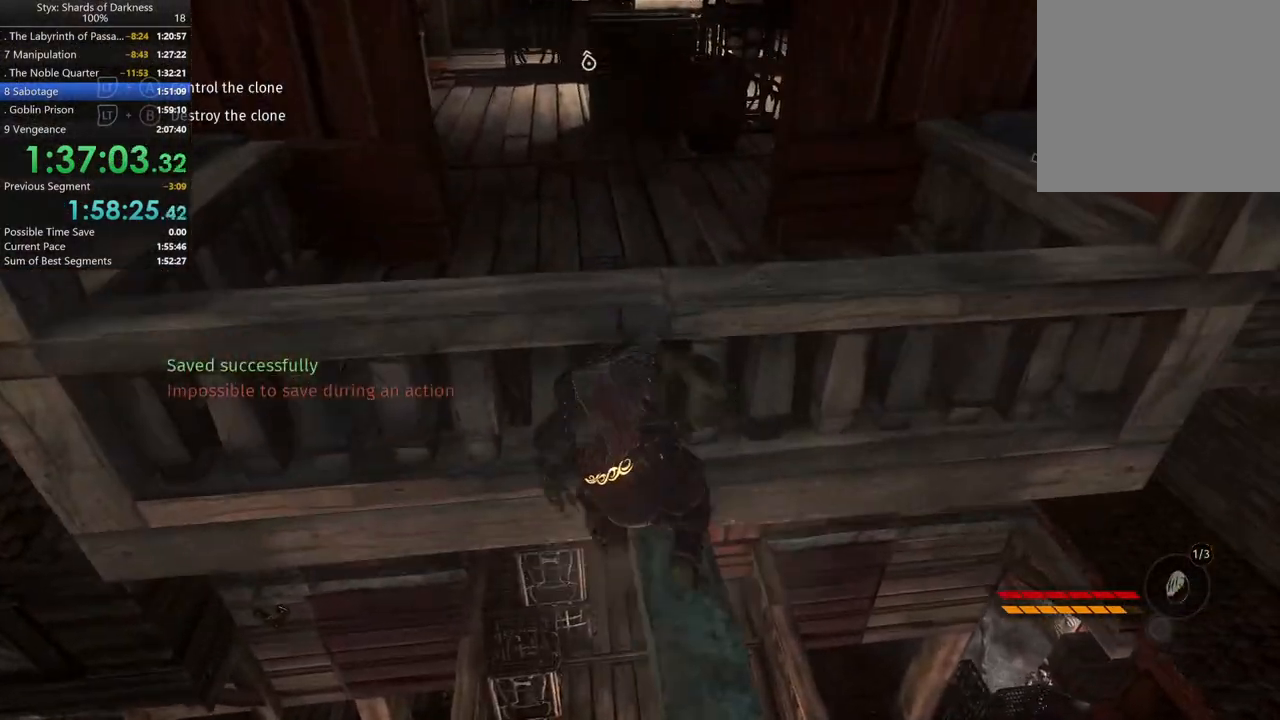
{"buttons": [], "left_stick": "center", "right_stick": "center", "button_events": [[33, "DPAD_RIGHT", "down"], [133, "DPAD_RIGHT", "up"], [367, "A", "down"], [500, "A", "up"]]}
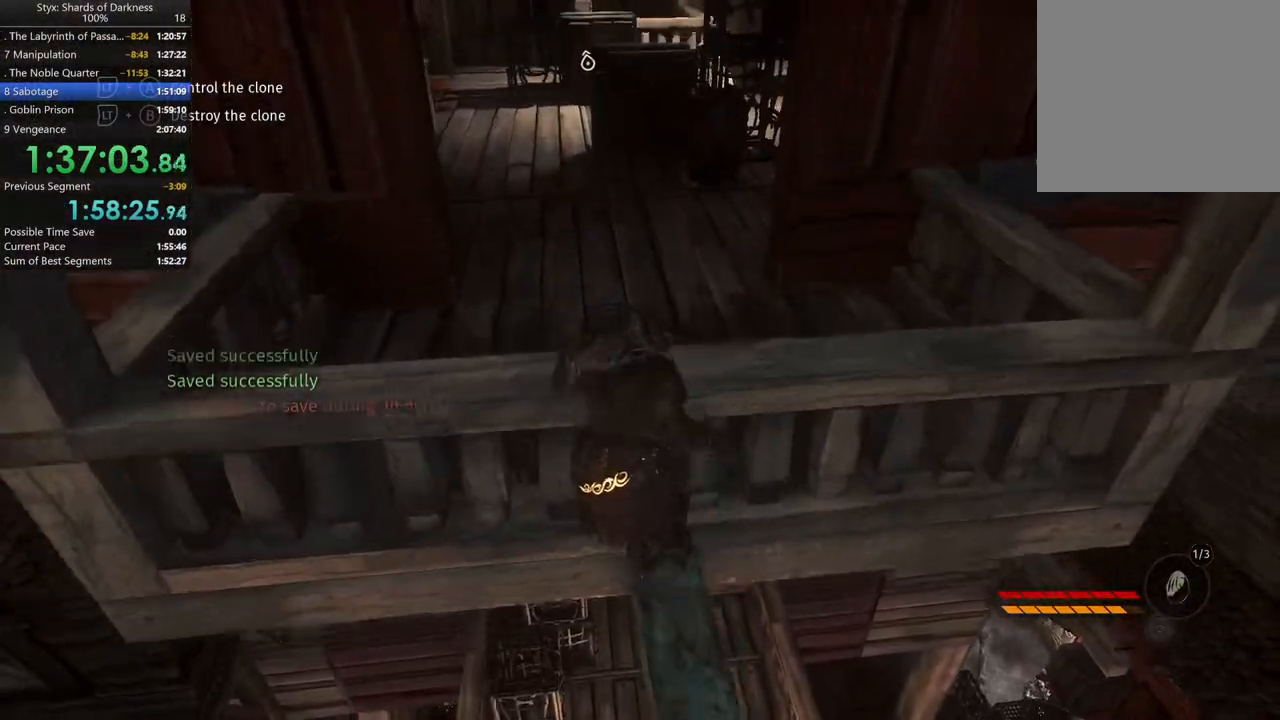
{"buttons": [], "left_stick": "center", "right_stick": "center", "button_events": []}
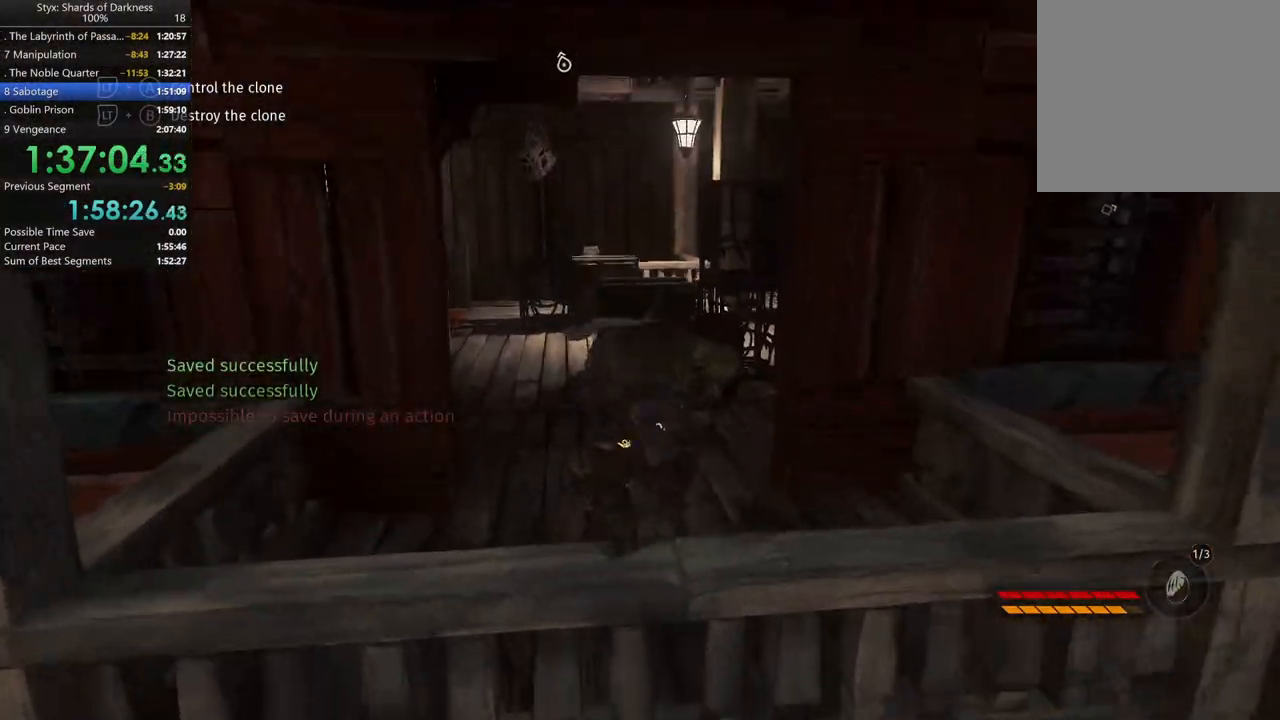
{"buttons": [], "left_stick": "down", "right_stick": "center", "button_events": []}
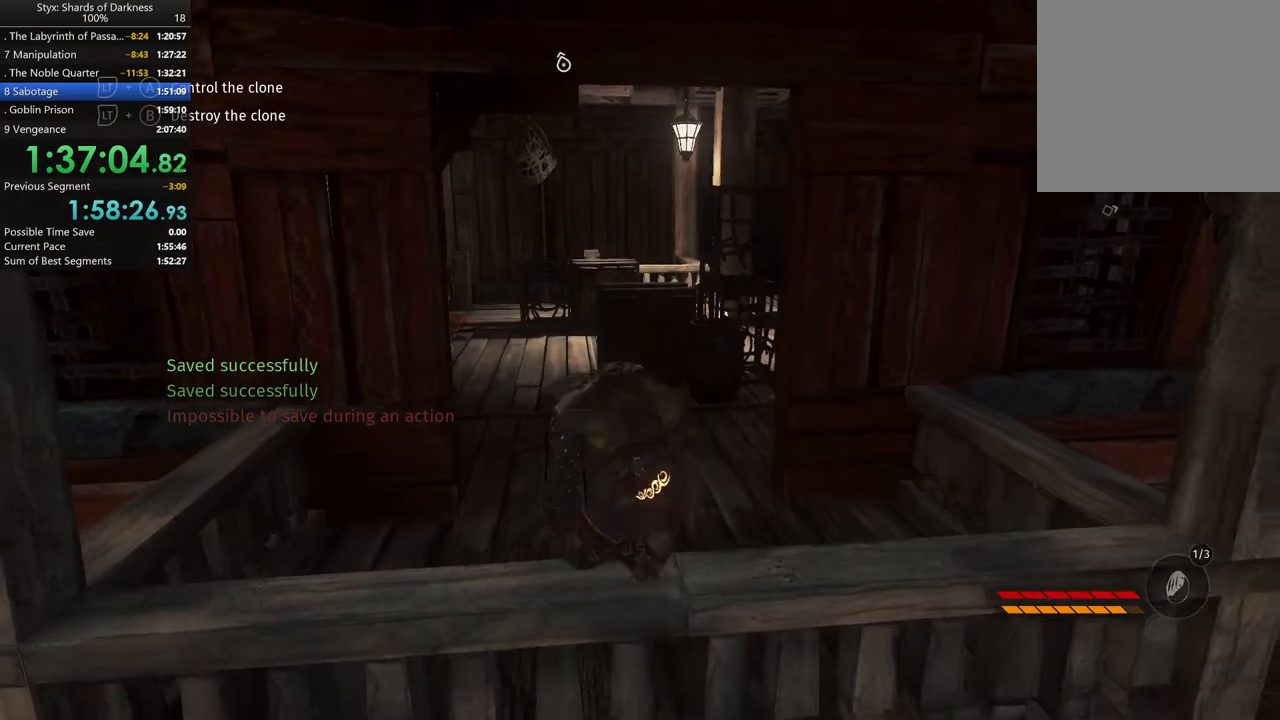
{"buttons": ["A"], "left_stick": "up", "right_stick": "center", "button_events": [[33, "A", "down"], [267, "A", "up"], [400, "A", "down"]]}
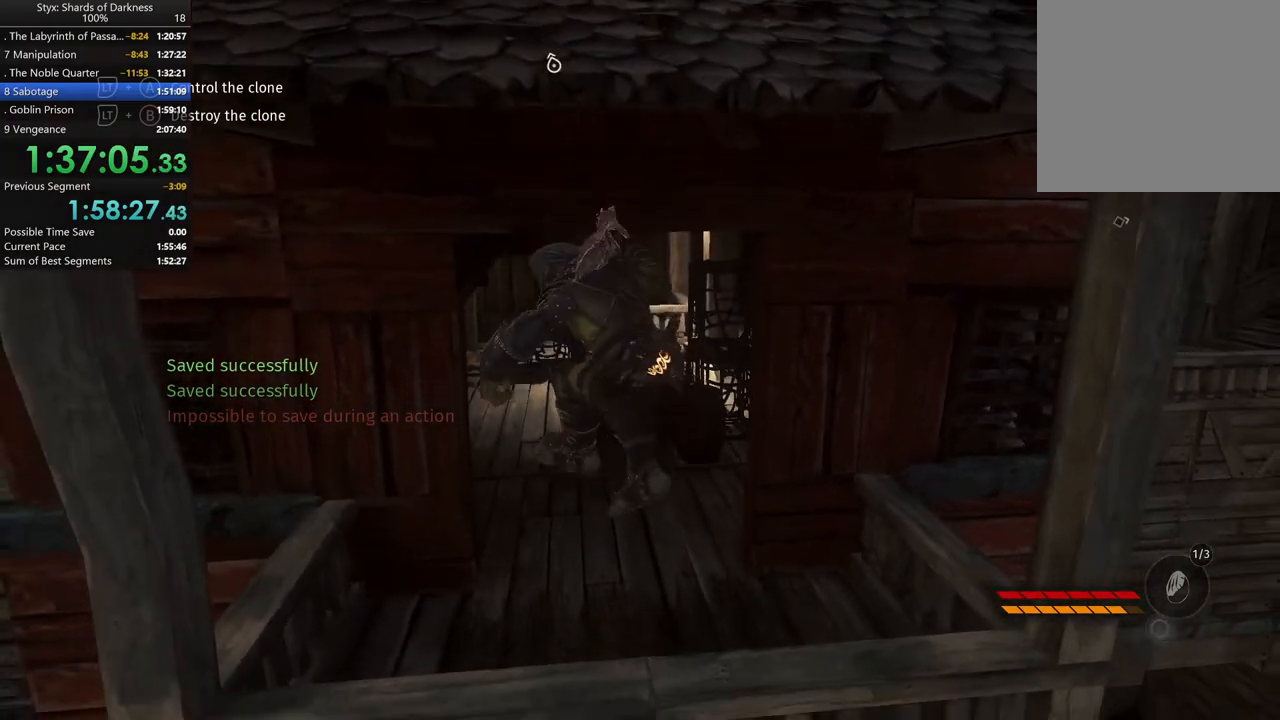
{"buttons": [], "left_stick": "center", "right_stick": "center", "button_events": [[33, "A", "up"]]}
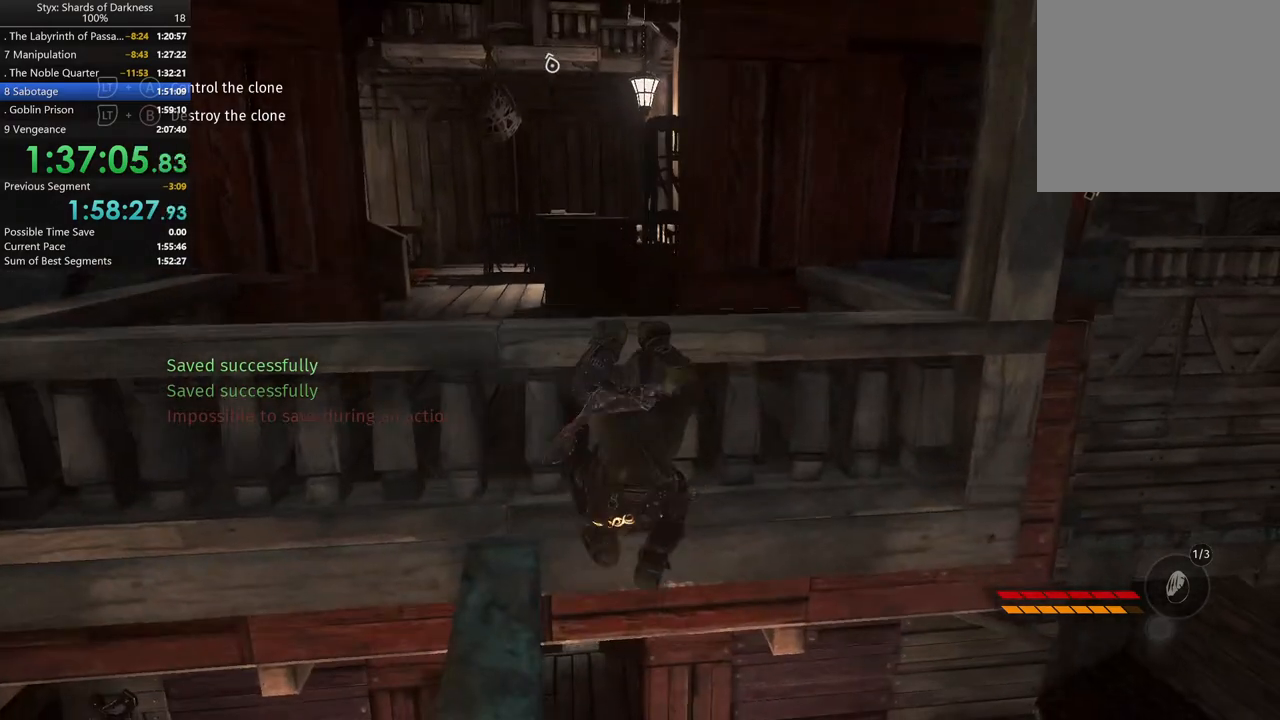
{"buttons": [], "left_stick": "center", "right_stick": "center", "button_events": [[33, "A", "down"], [133, "A", "up"], [367, "A", "down"], [433, "A", "up"]]}
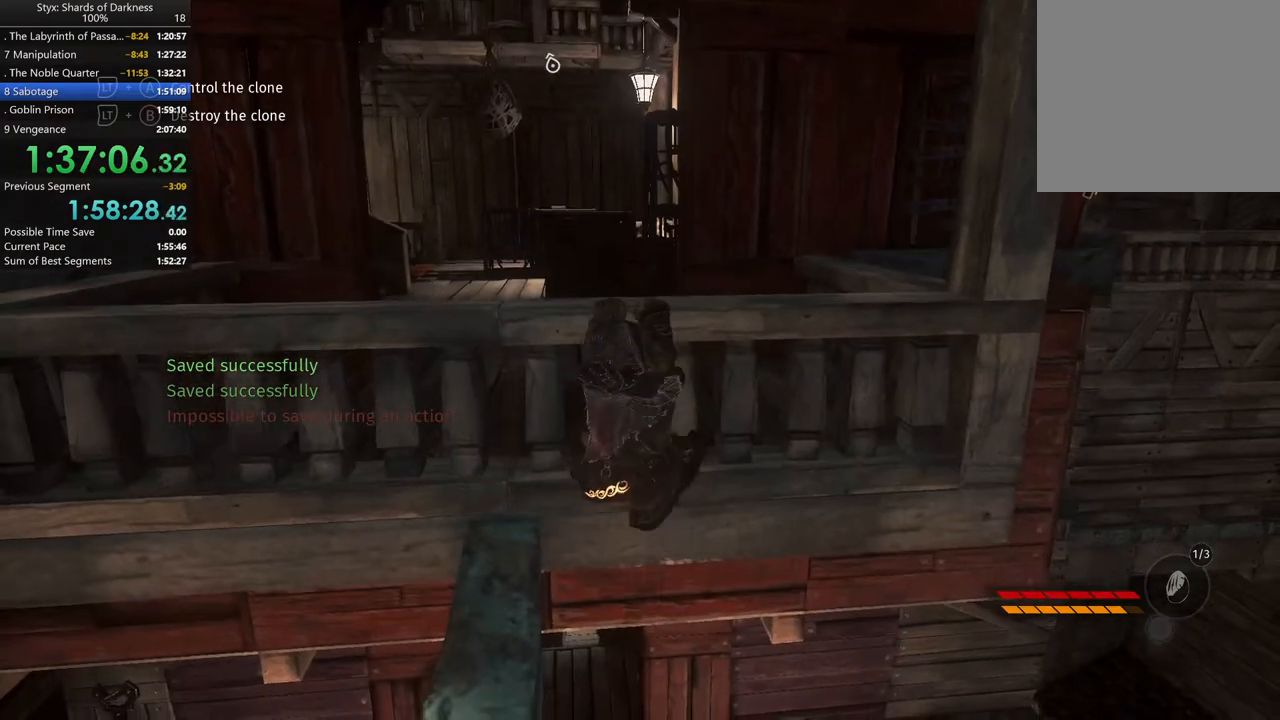
{"buttons": [], "left_stick": "center", "right_stick": "center", "button_events": []}